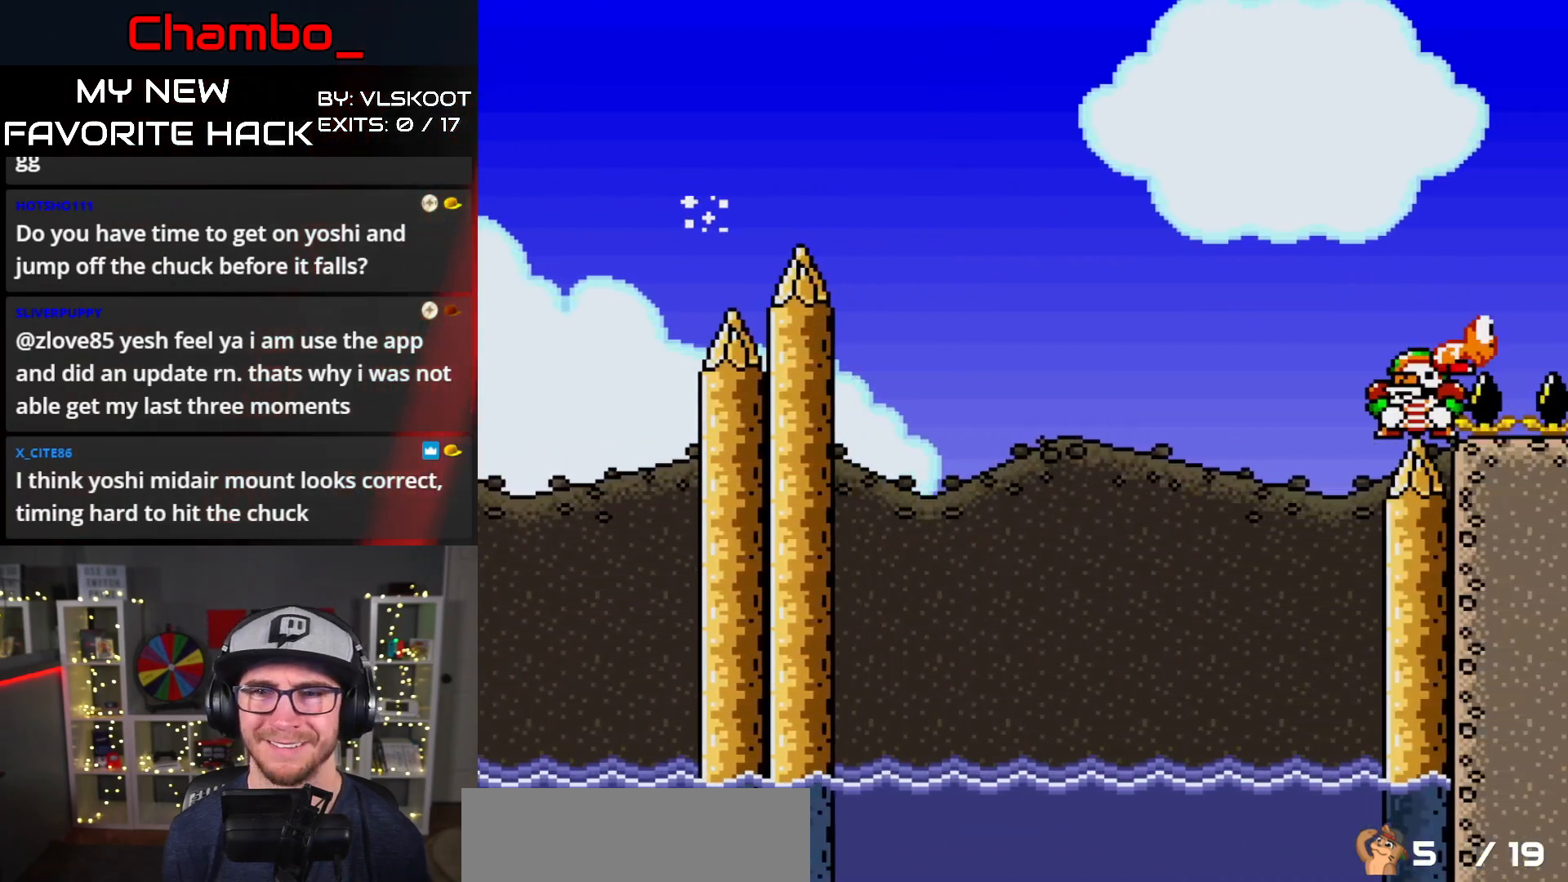
Gameplay with a controller (Nintendo layout); each line is a JSON object with the inputs held at the frame after it. "events" lists button and stick changes between this image and that frame as [ms after this image, input, new state], when the widget could be followed in between. Not read: L1 L3 R1 R3 START.
{"buttons": ["A", "X", "DPAD_RIGHT"], "events": []}
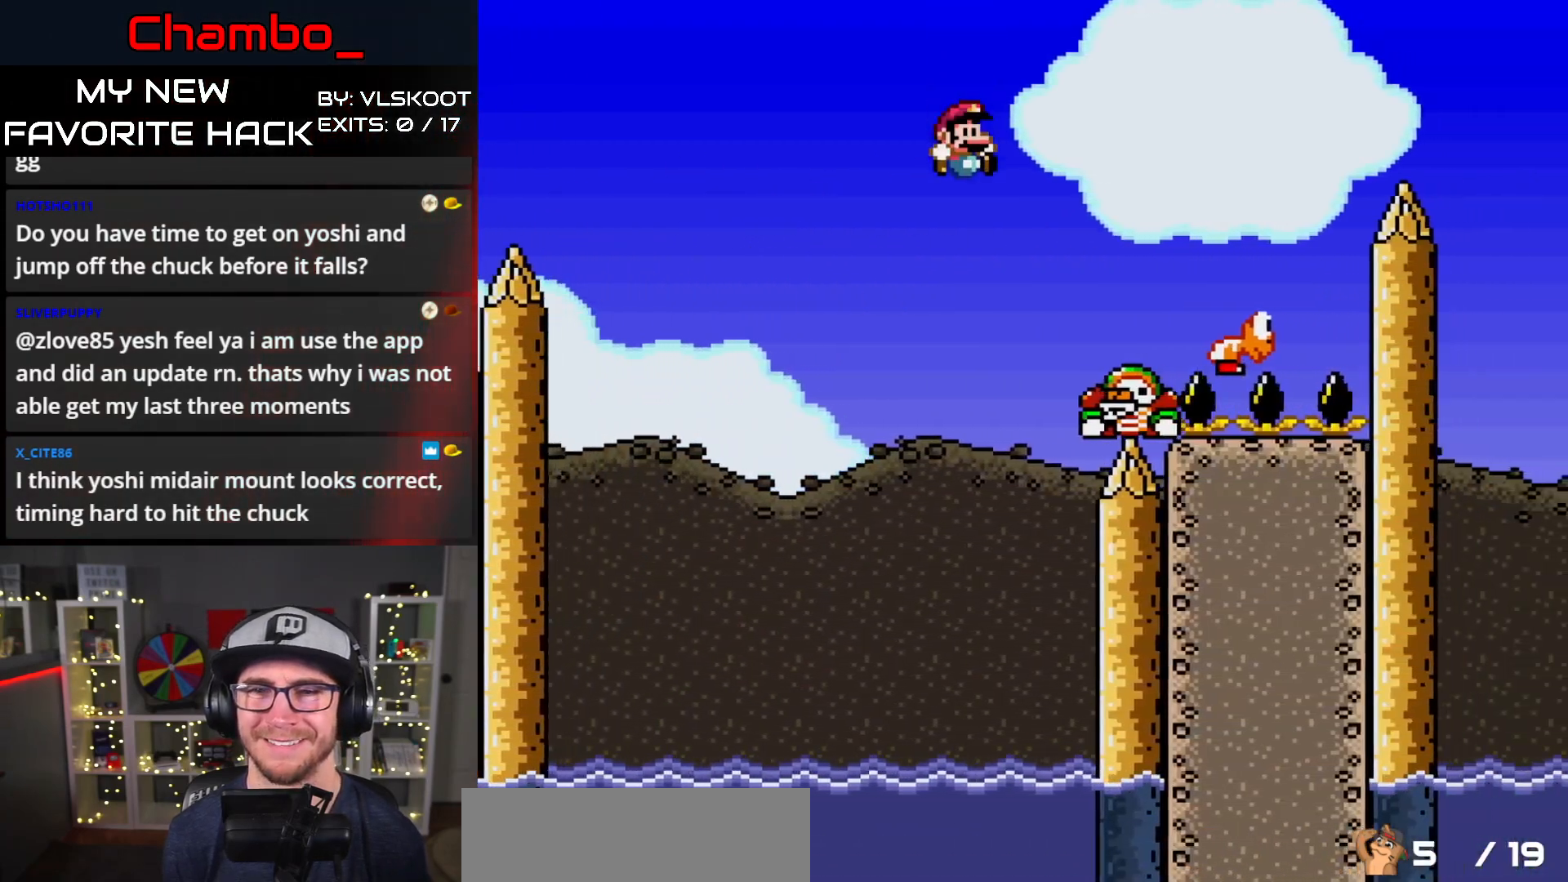
{"buttons": ["A", "X", "DPAD_RIGHT"], "events": []}
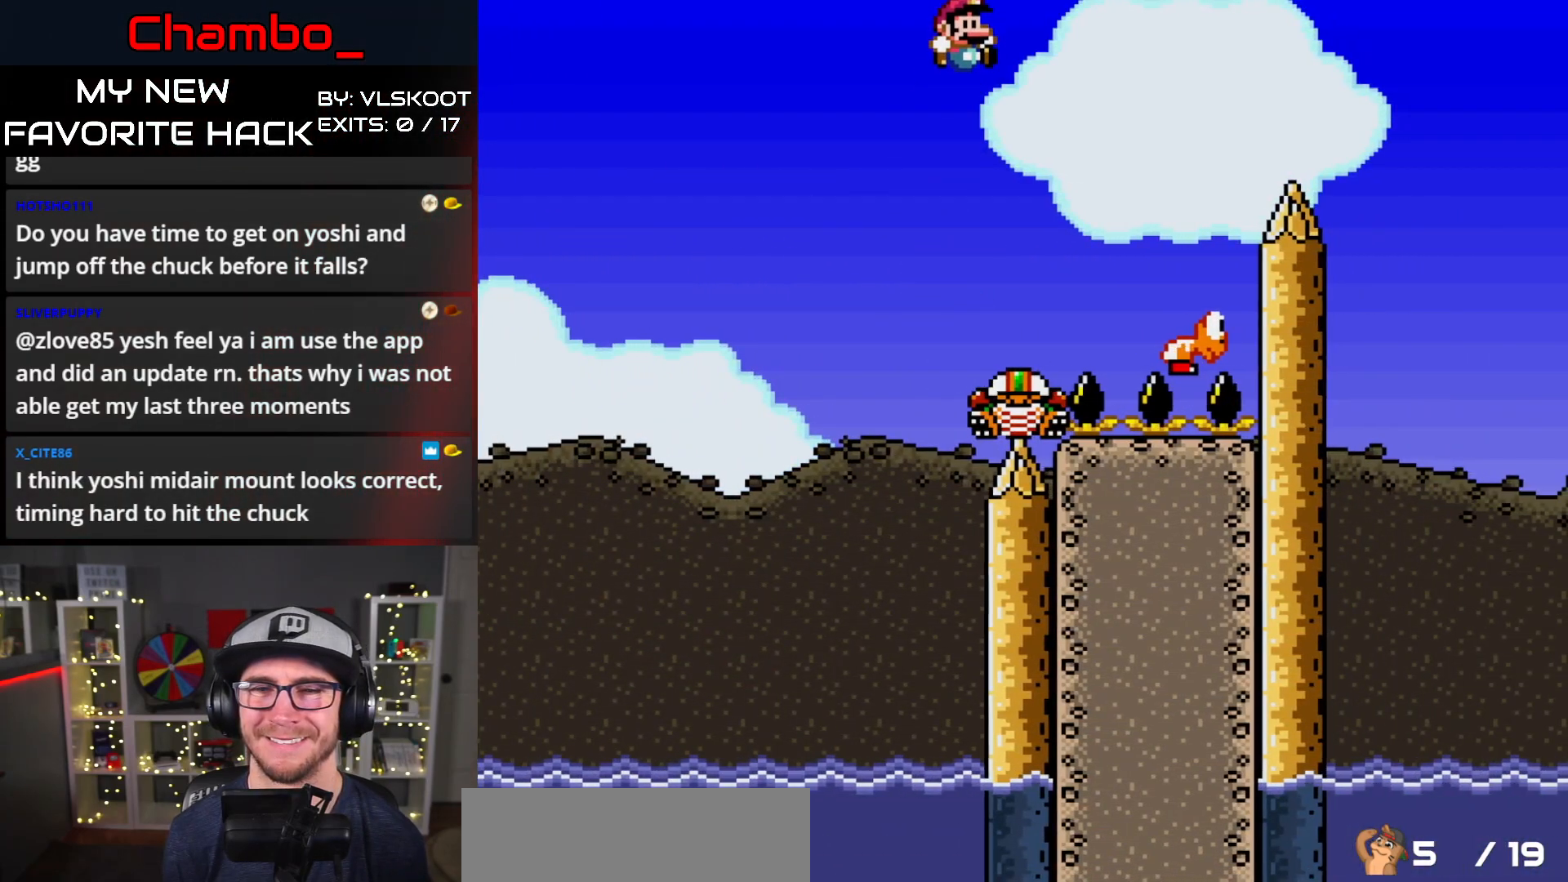
{"buttons": ["A", "X", "DPAD_LEFT"], "events": [[367, "DPAD_LEFT", "down"], [367, "DPAD_RIGHT", "up"]]}
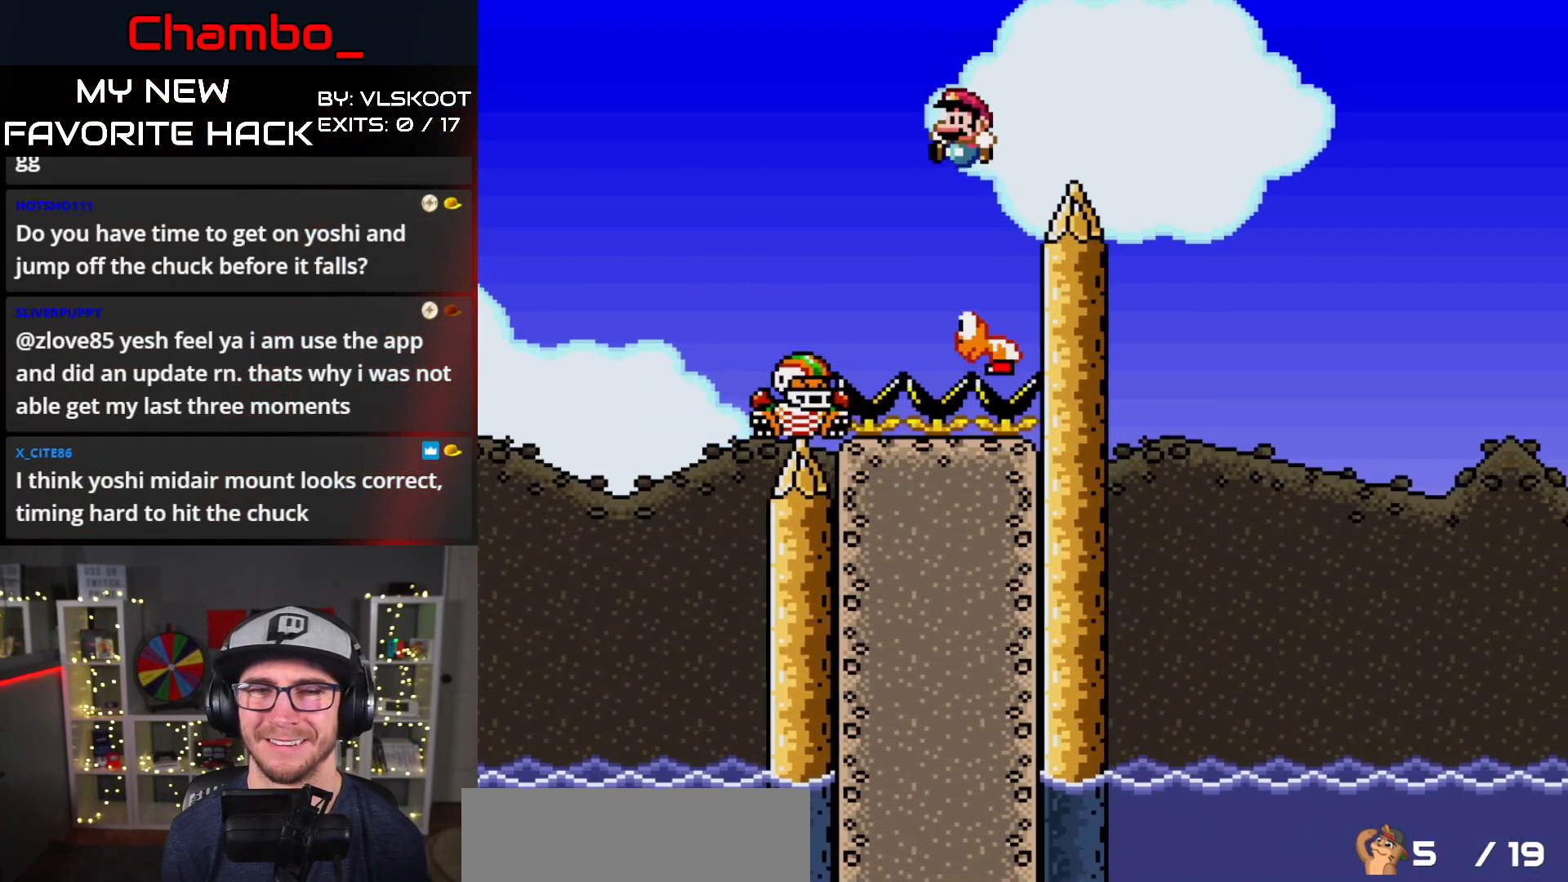
{"buttons": ["A", "X", "DPAD_LEFT"], "events": [[17, "DPAD_DOWN", "down"], [17, "DPAD_LEFT", "up"], [33, "DPAD_DOWN", "up"], [33, "DPAD_RIGHT", "down"], [133, "DPAD_LEFT", "down"], [133, "DPAD_RIGHT", "up"], [300, "DPAD_DOWN", "down"], [300, "DPAD_LEFT", "up"], [333, "DPAD_DOWN", "up"], [333, "DPAD_RIGHT", "down"], [467, "DPAD_LEFT", "down"], [467, "DPAD_RIGHT", "up"]]}
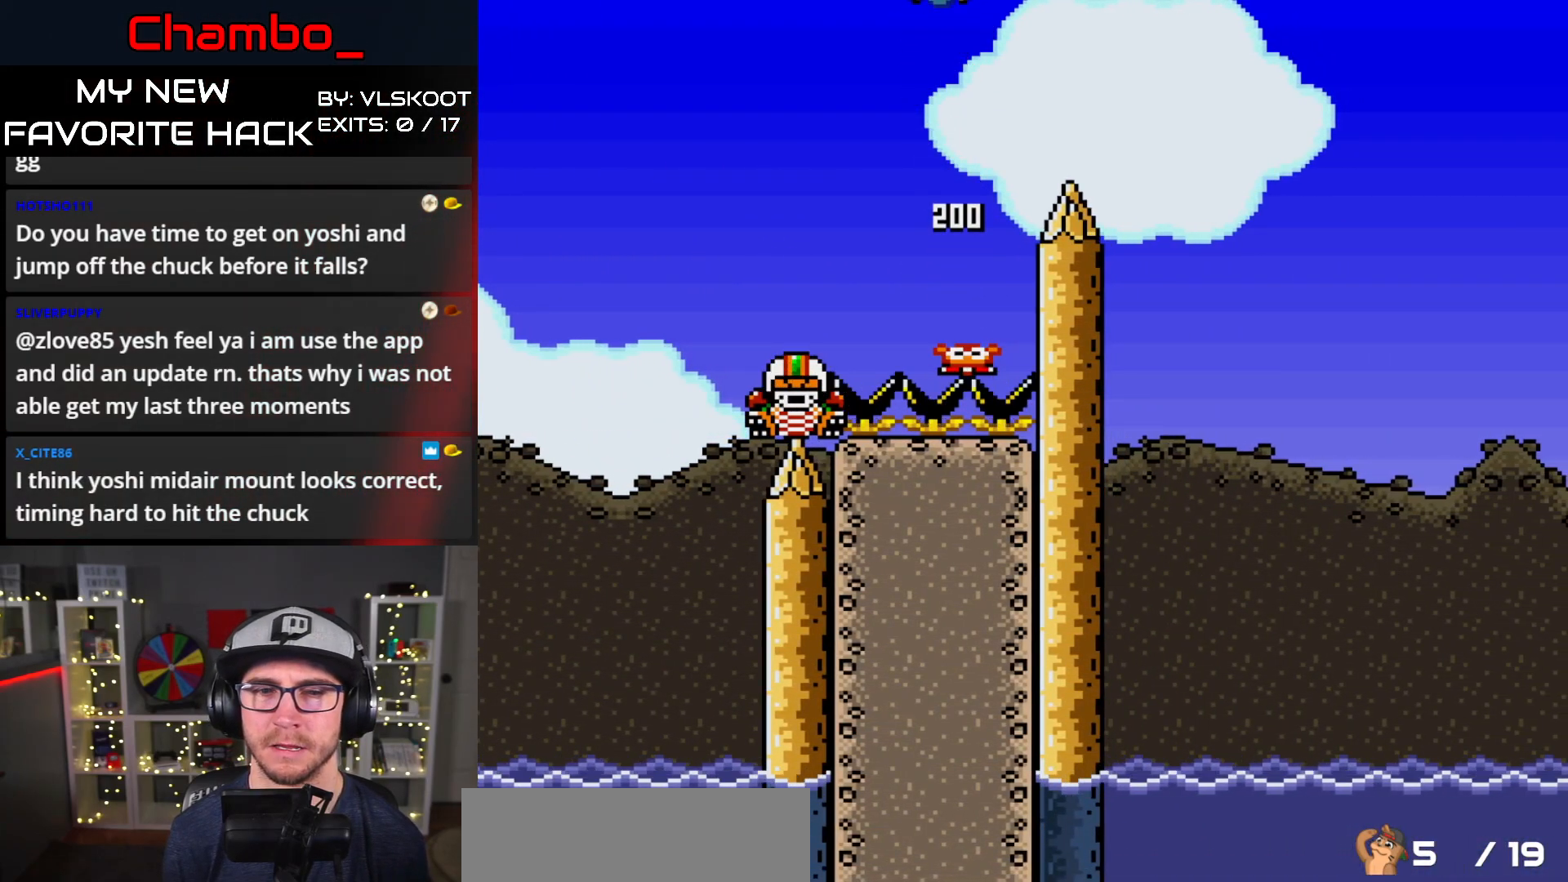
{"buttons": ["A", "X", "DPAD_DOWN", "DPAD_LEFT"], "events": [[383, "DPAD_LEFT", "up"], [383, "DPAD_RIGHT", "down"], [467, "DPAD_DOWN", "down"], [467, "DPAD_RIGHT", "up"], [483, "DPAD_LEFT", "down"]]}
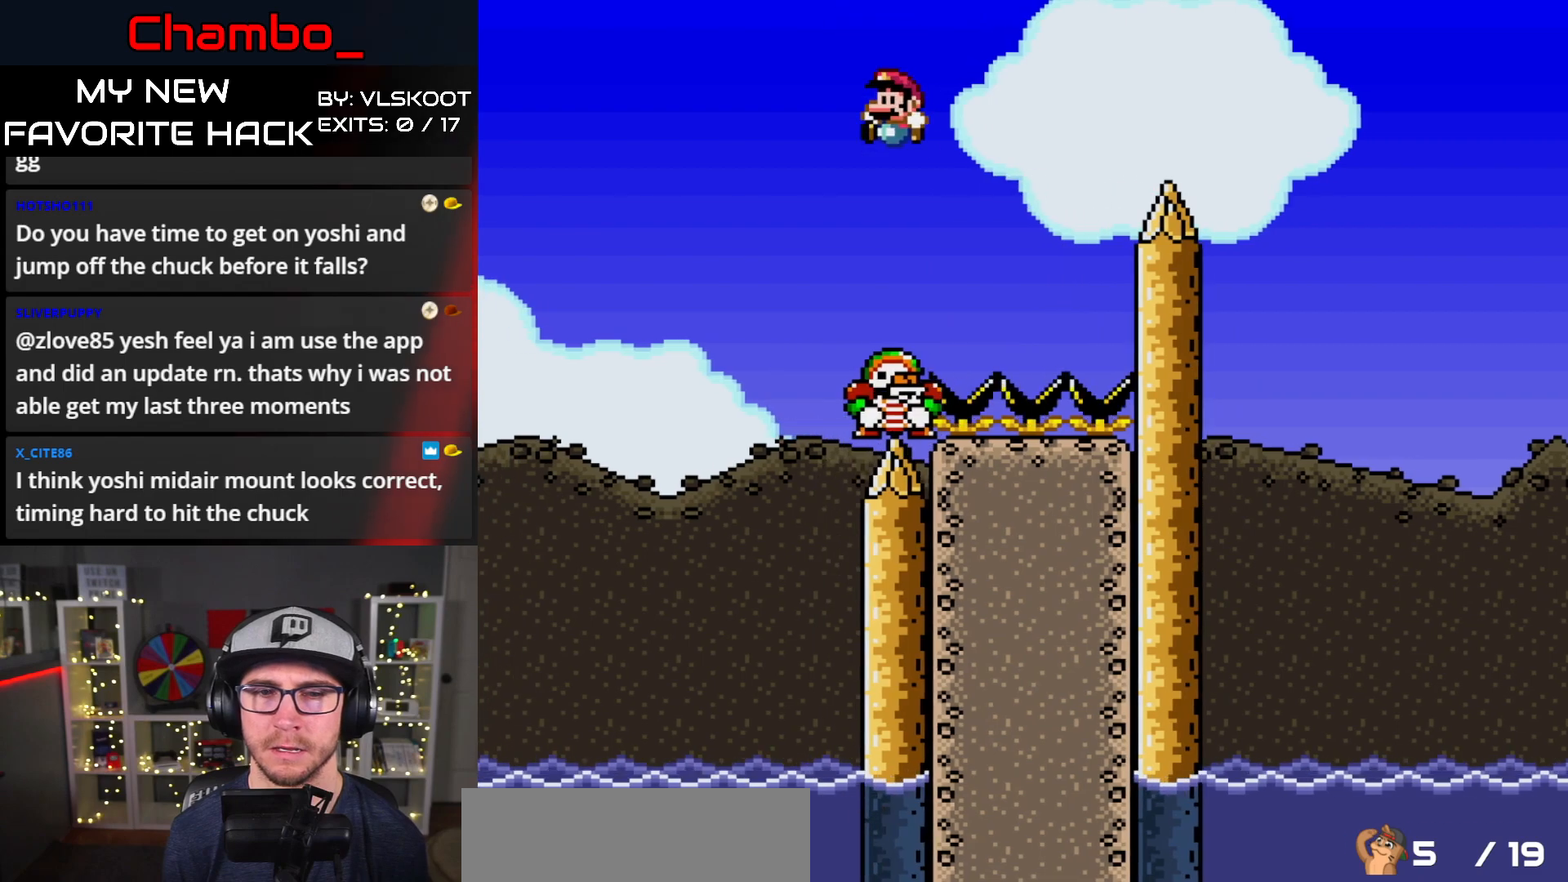
{"buttons": ["A", "X", "DPAD_RIGHT"], "events": [[67, "DPAD_DOWN", "up"], [67, "DPAD_LEFT", "up"], [67, "DPAD_RIGHT", "down"]]}
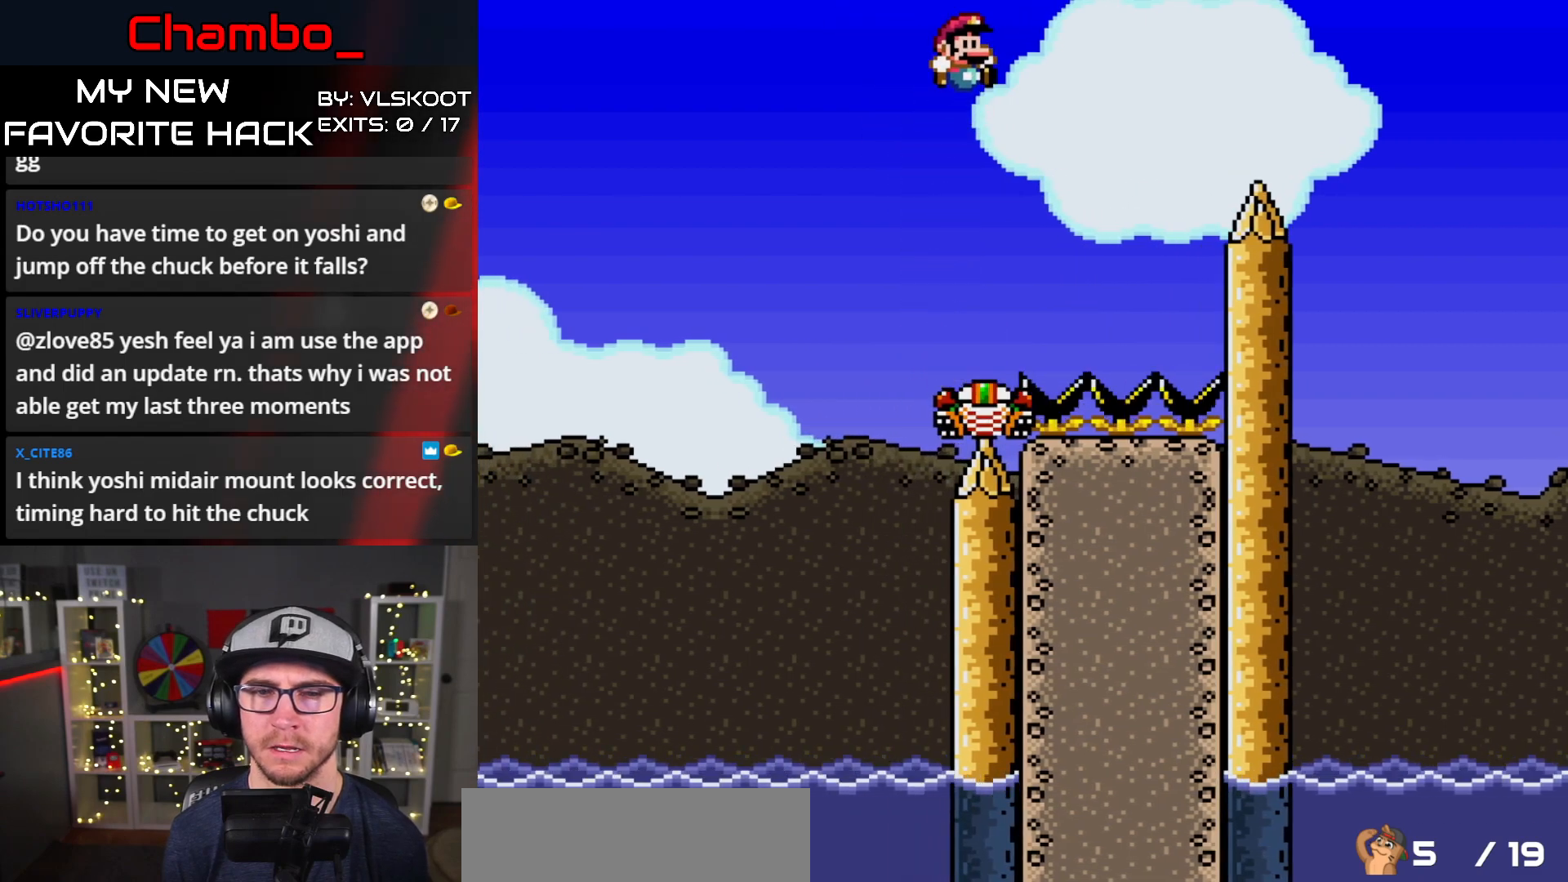
{"buttons": ["A", "X", "DPAD_RIGHT"], "events": [[117, "DPAD_LEFT", "down"], [117, "DPAD_RIGHT", "up"], [417, "DPAD_LEFT", "up"], [417, "DPAD_RIGHT", "down"]]}
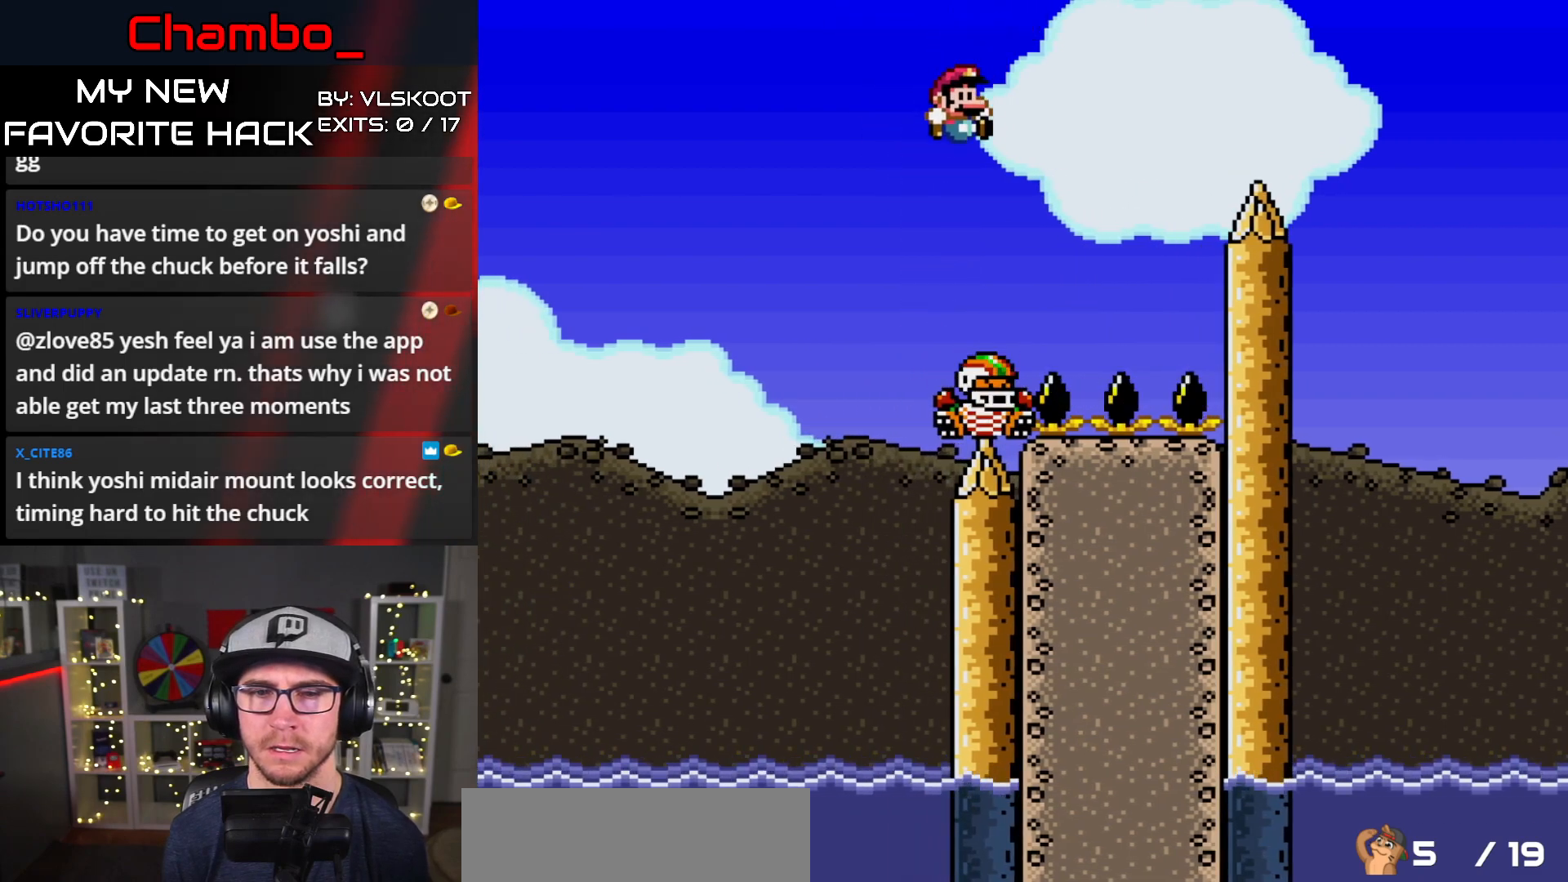
{"buttons": ["A", "X", "DPAD_RIGHT"], "events": [[33, "DPAD_RIGHT", "up"], [117, "DPAD_RIGHT", "down"]]}
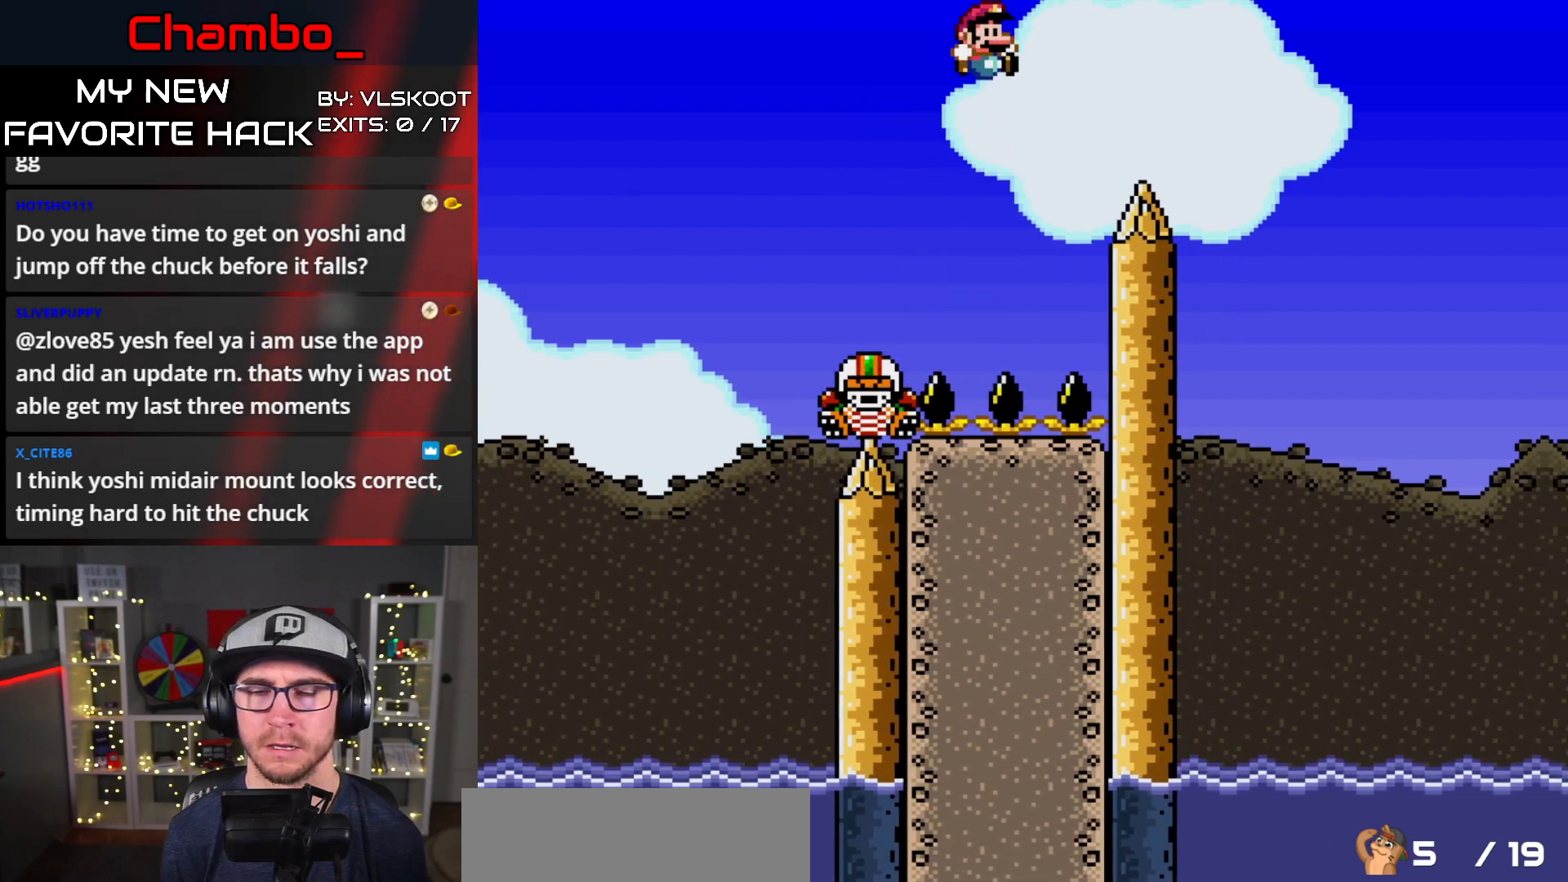
{"buttons": ["A", "X", "DPAD_RIGHT"], "events": []}
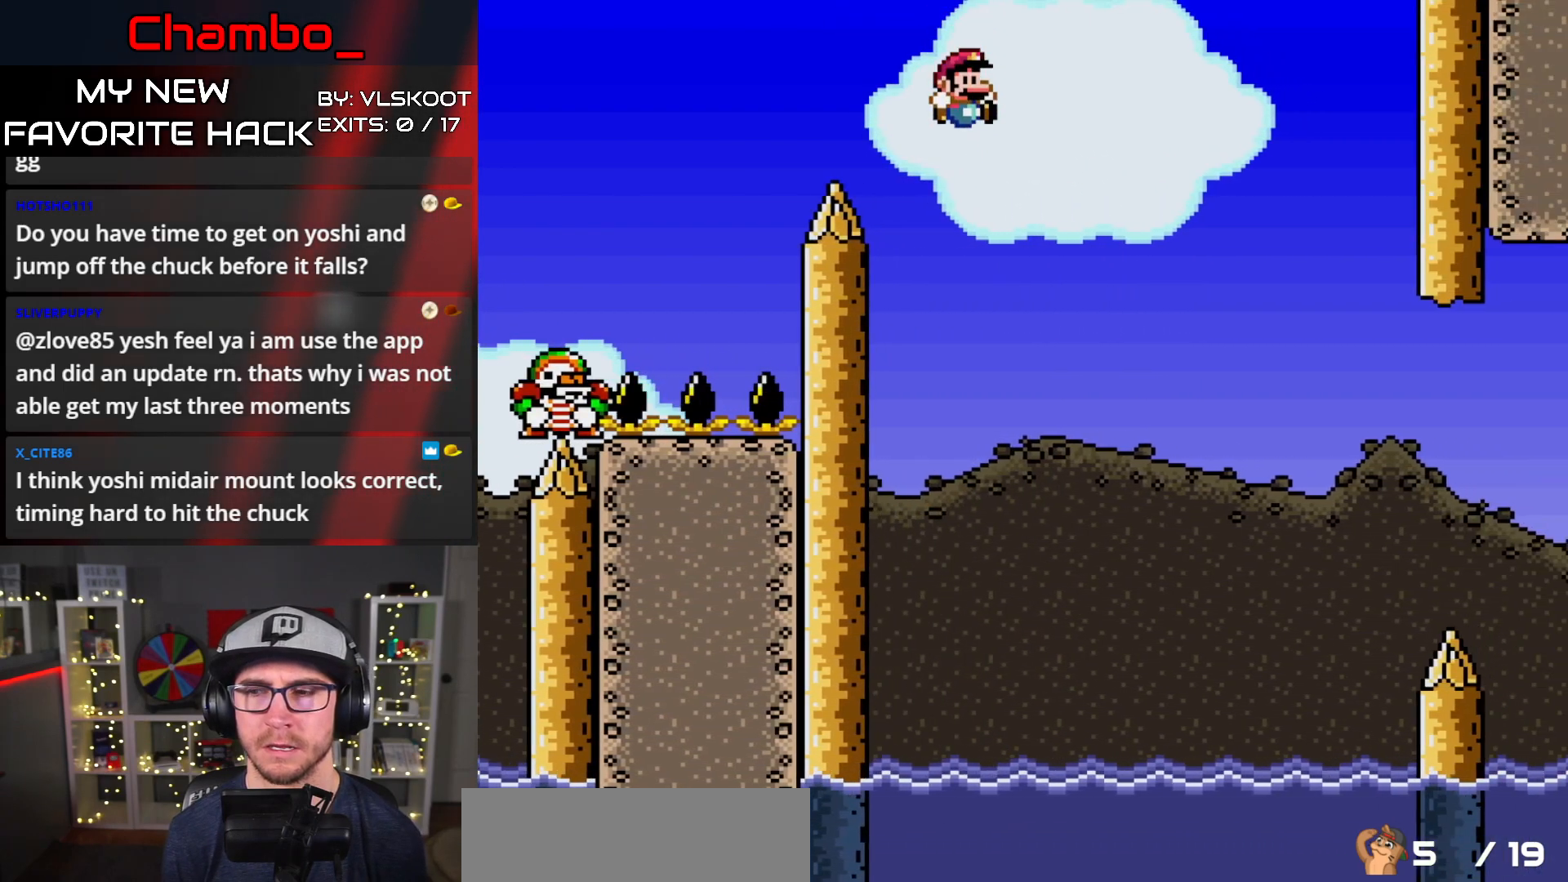
{"buttons": ["A", "X", "DPAD_RIGHT"], "events": []}
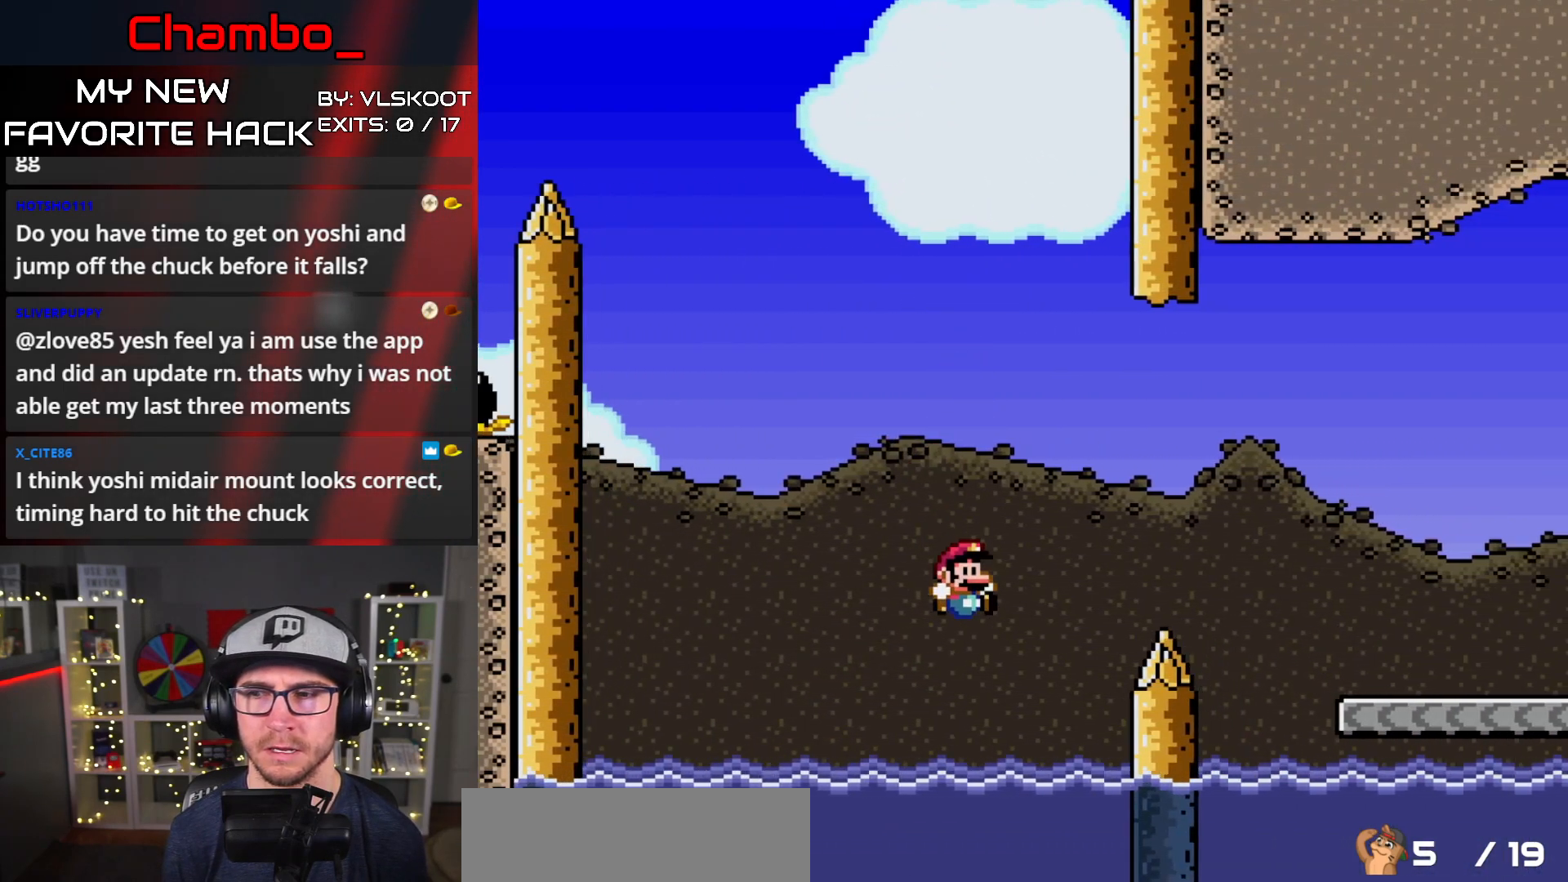
{"buttons": []}
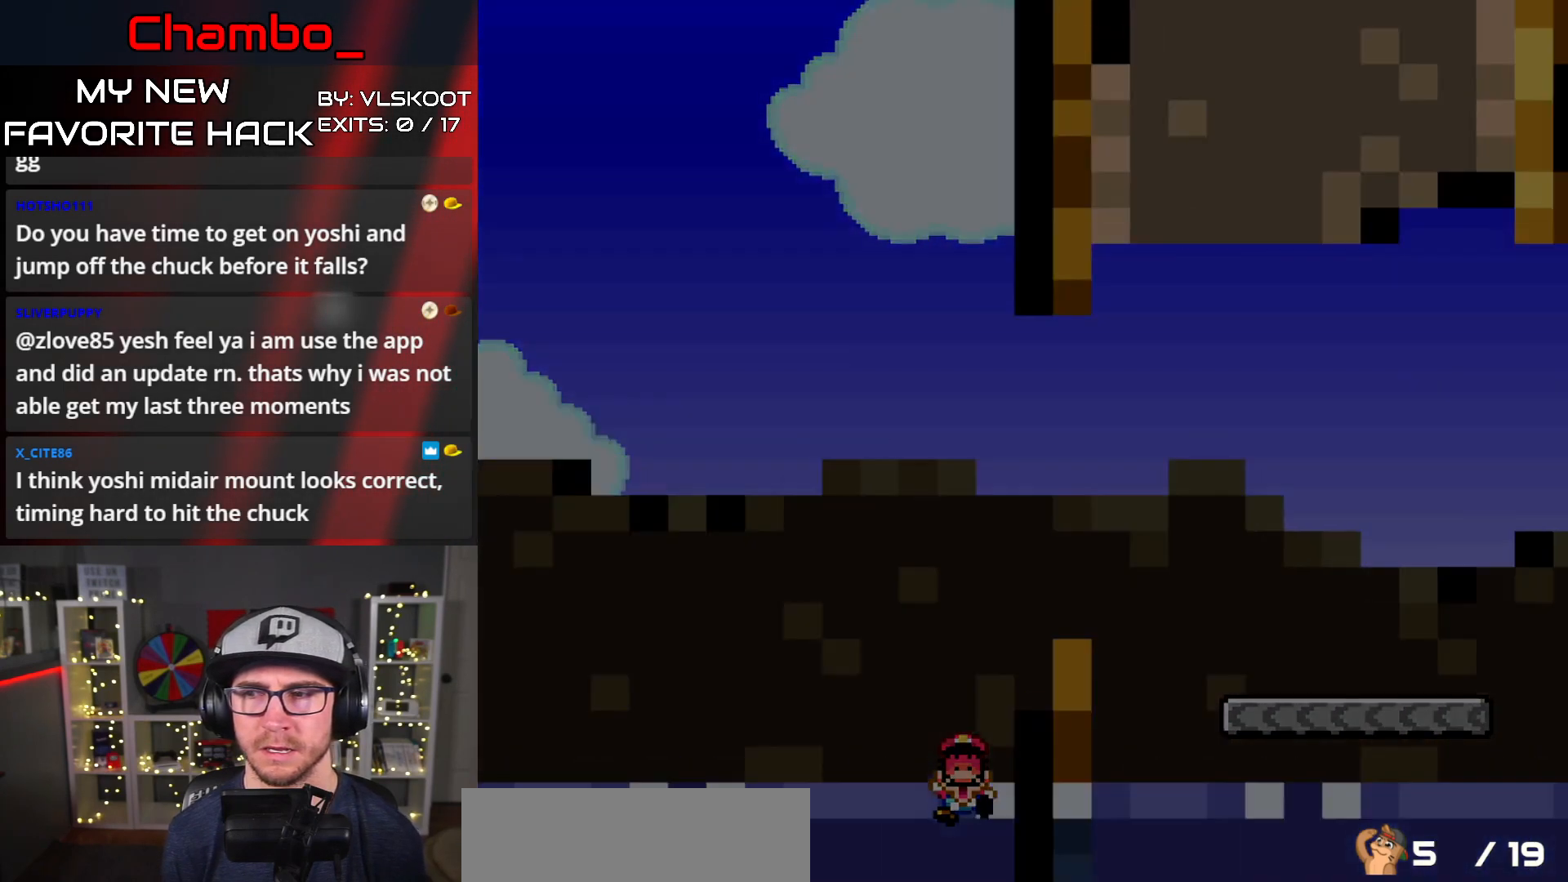
{"buttons": [], "events": [[133, "A", "down"], [333, "A", "up"], [350, "A", "down"], [467, "A", "up"]]}
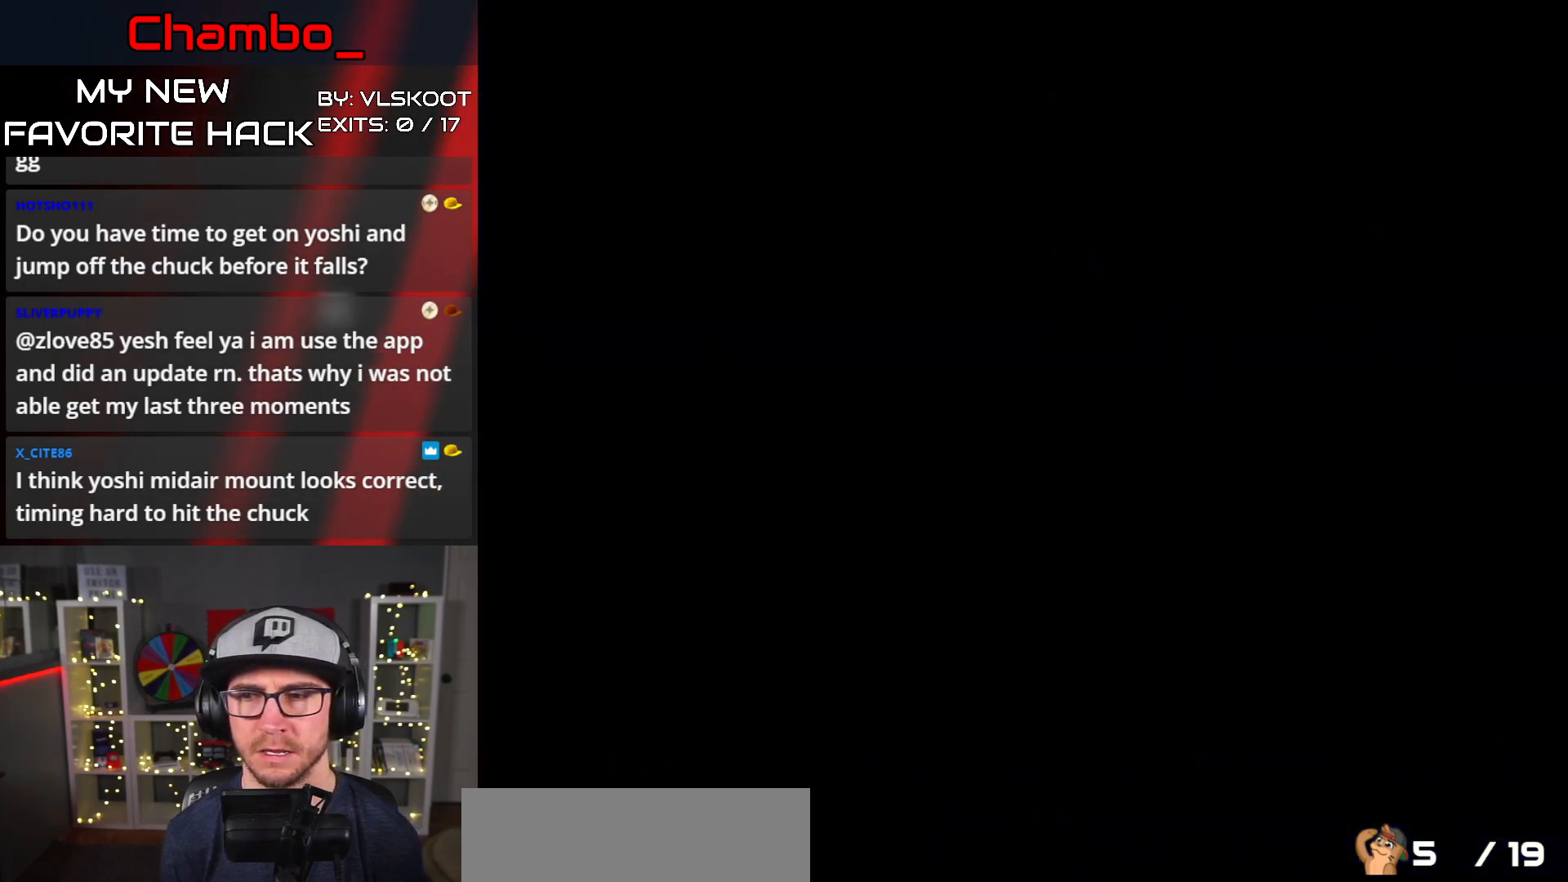
{"buttons": [], "events": []}
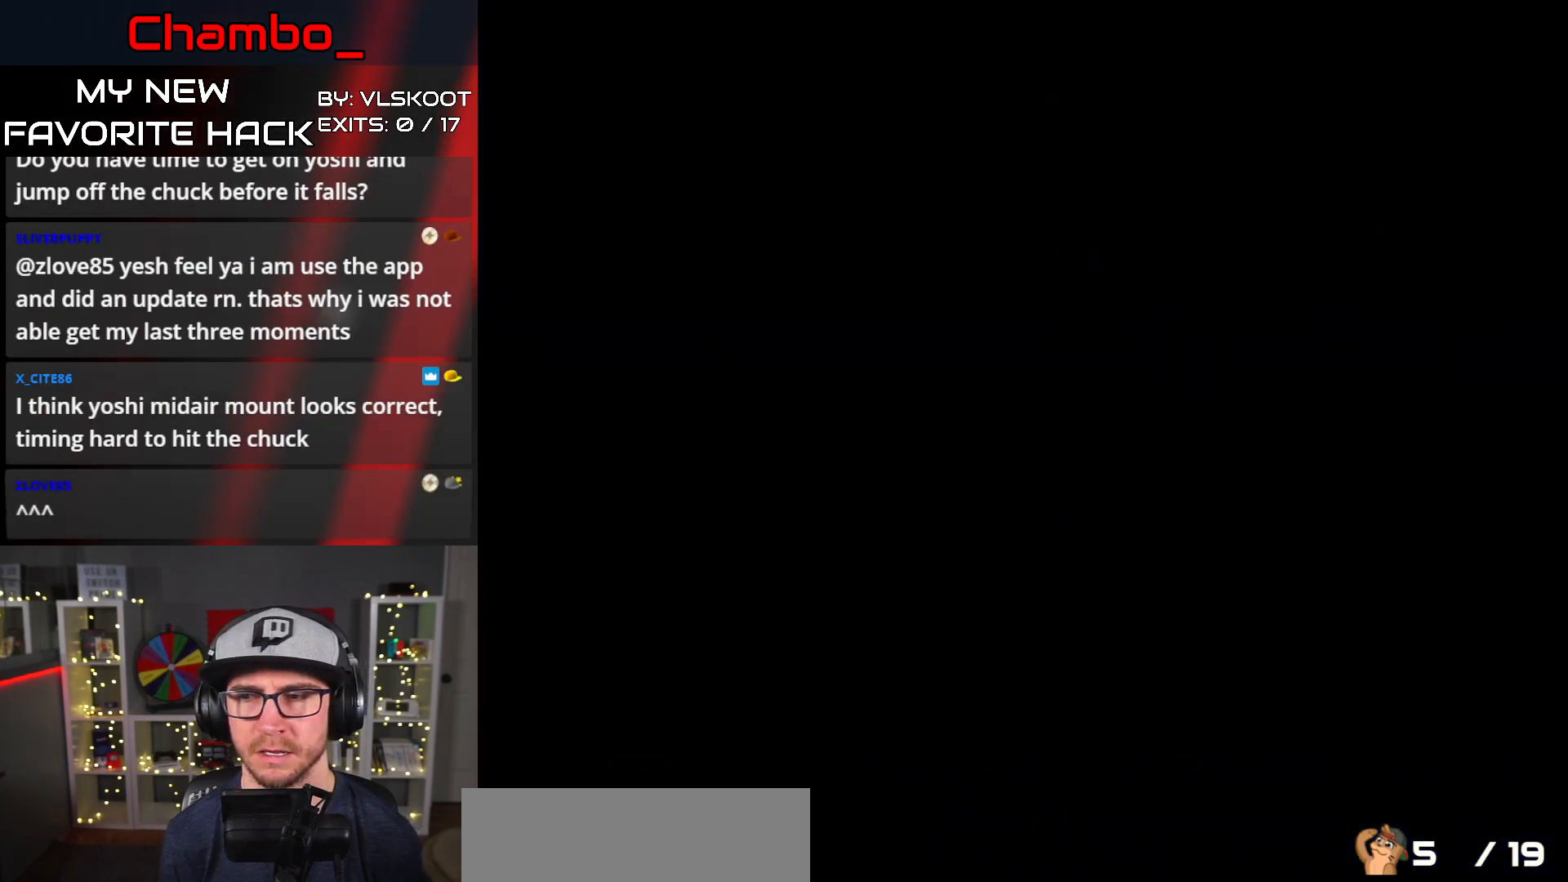
{"buttons": [], "events": []}
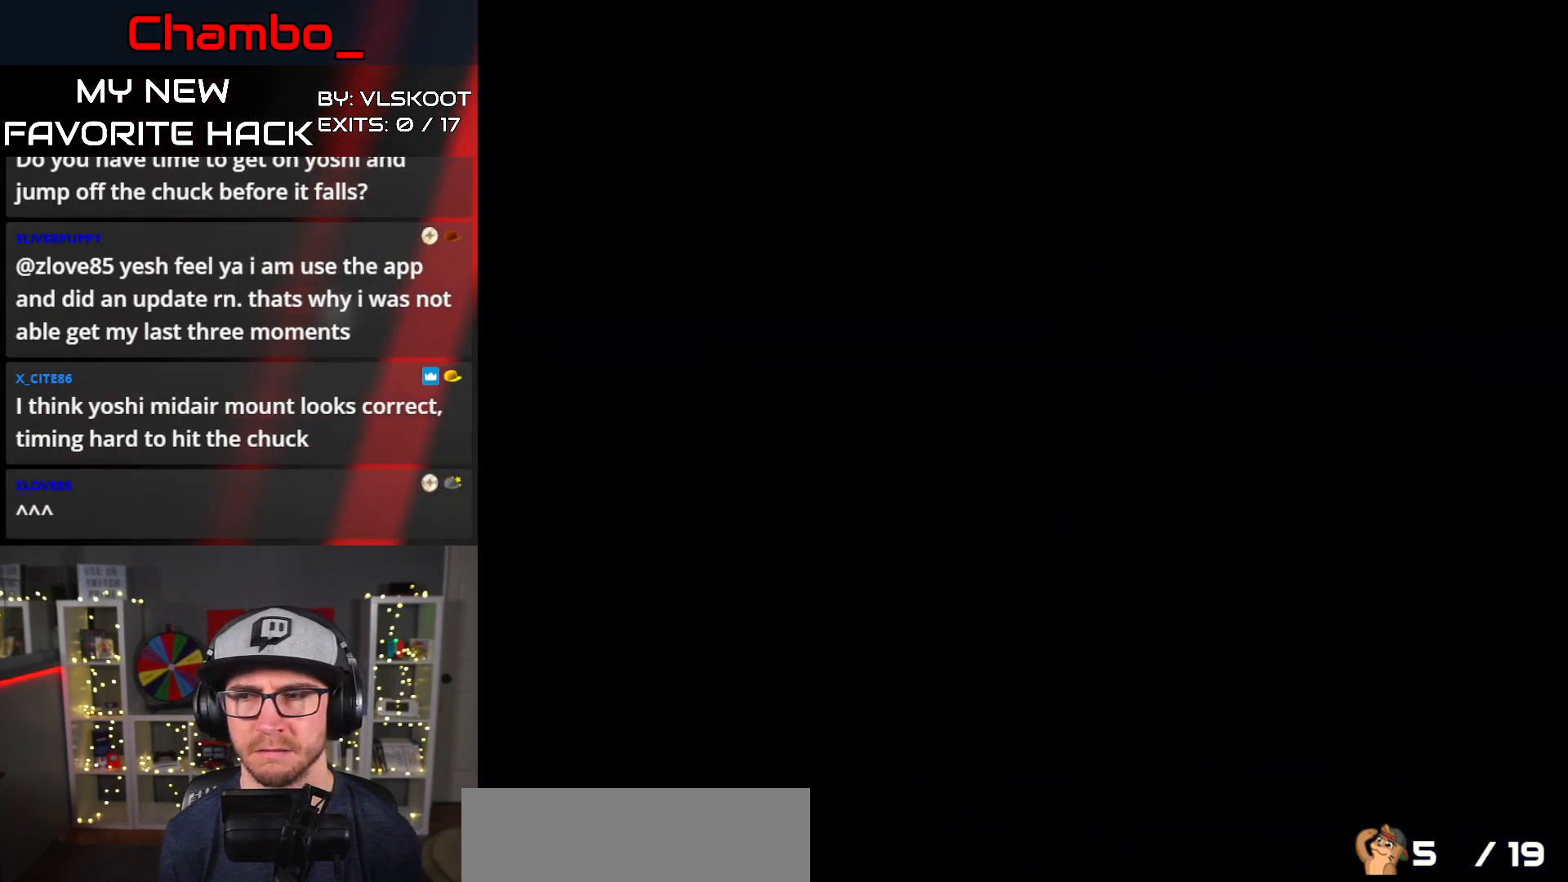
{"buttons": [], "events": []}